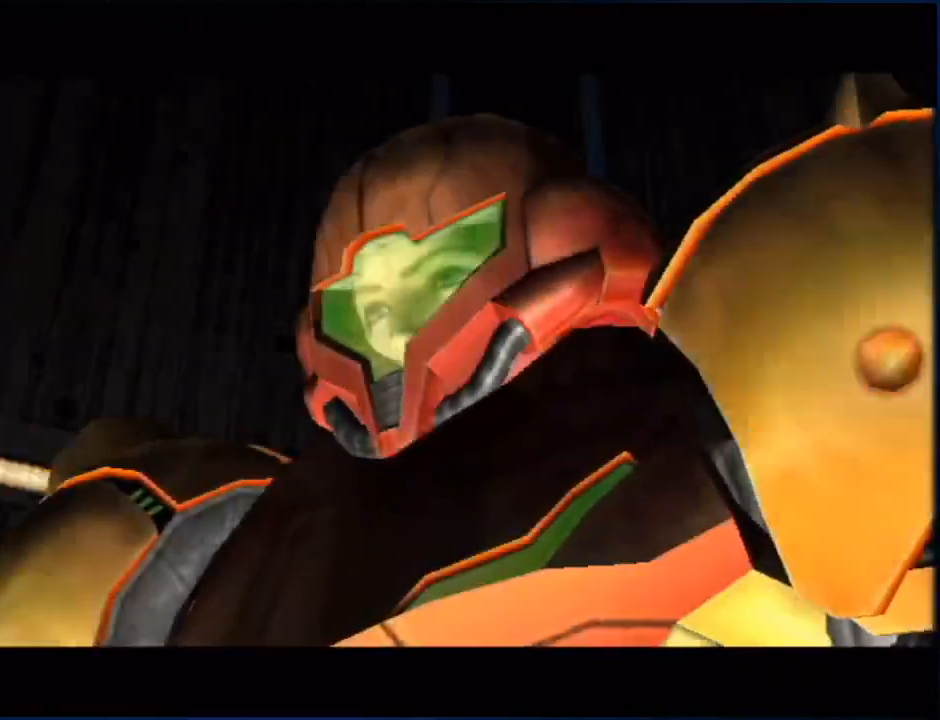
Gameplay with a controller (Nintendo layout); each line is a JSON object with the inputs held at the frame after it. "button_events" lists button changes between this image and that frame as [ms after this image, input, new state], when the widget could be followed in between (sticks are given only as held states). Not read: L3 R3.
{"buttons": ["HOME"], "left_stick": "center", "right_stick": "center", "button_events": [[100, "HOME", "down"], [267, "HOME", "up"], [317, "HOME", "down"], [383, "HOME", "up"], [450, "HOME", "down"]]}
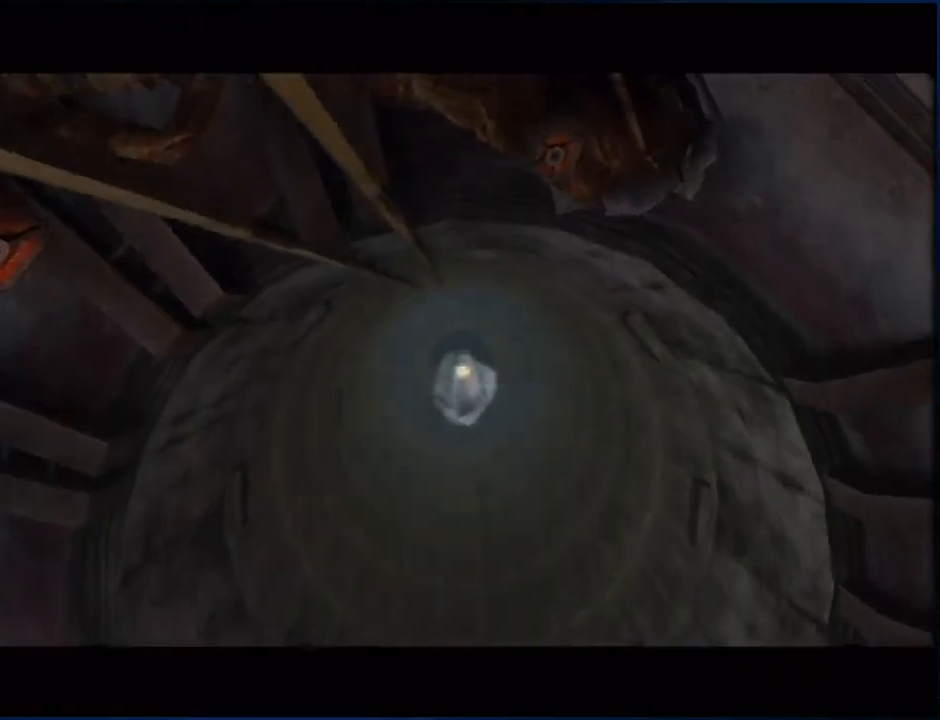
{"buttons": [], "left_stick": "center", "right_stick": "center", "button_events": [[50, "HOME", "up"]]}
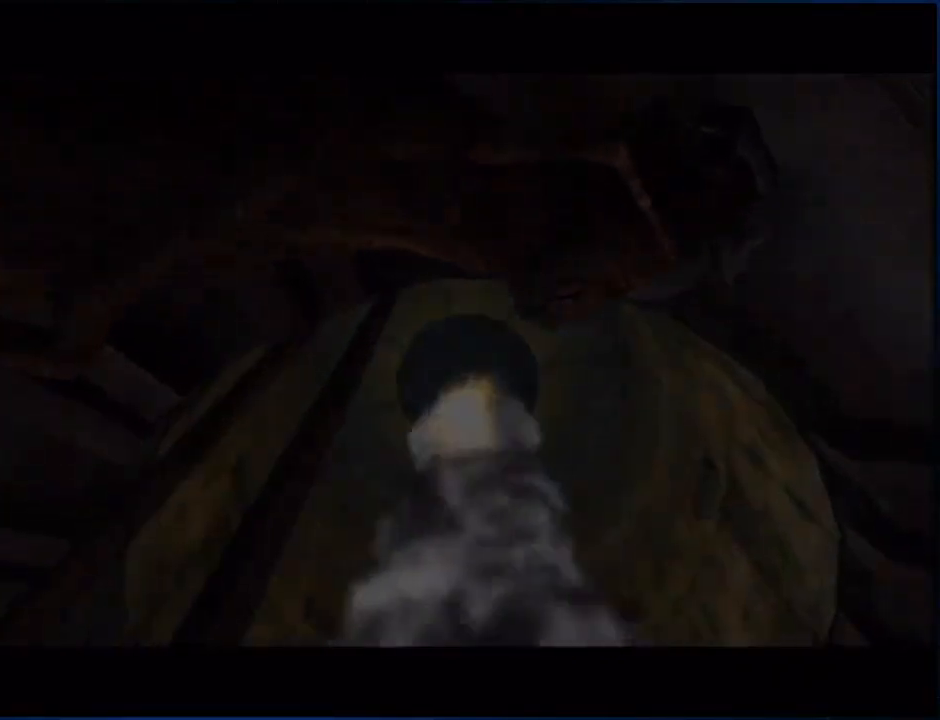
{"buttons": [], "left_stick": "center", "right_stick": "center", "button_events": []}
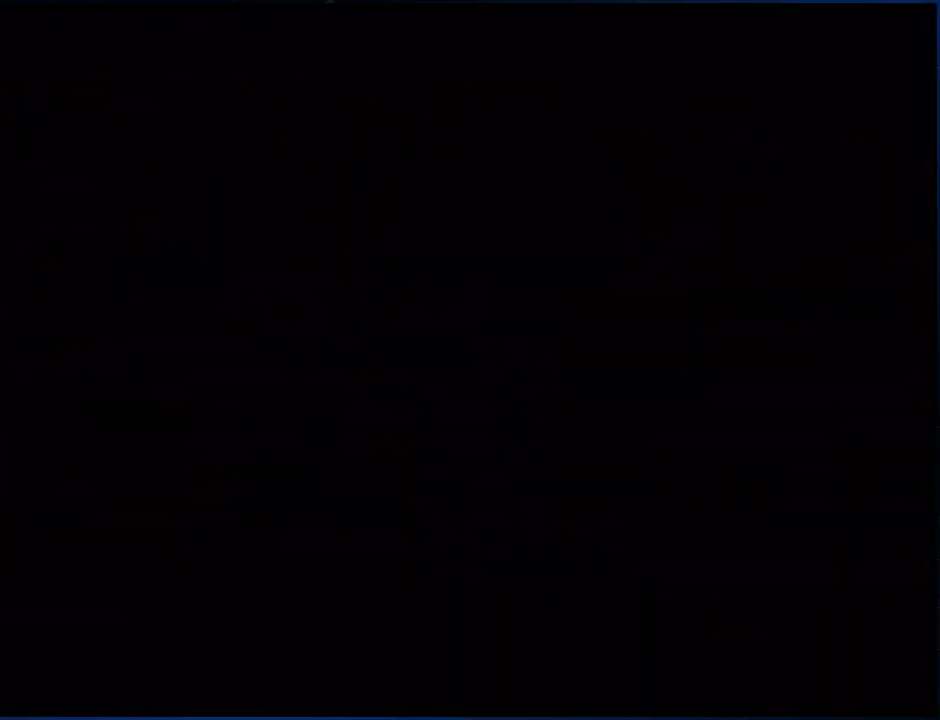
{"buttons": [], "left_stick": "center", "right_stick": "center", "button_events": []}
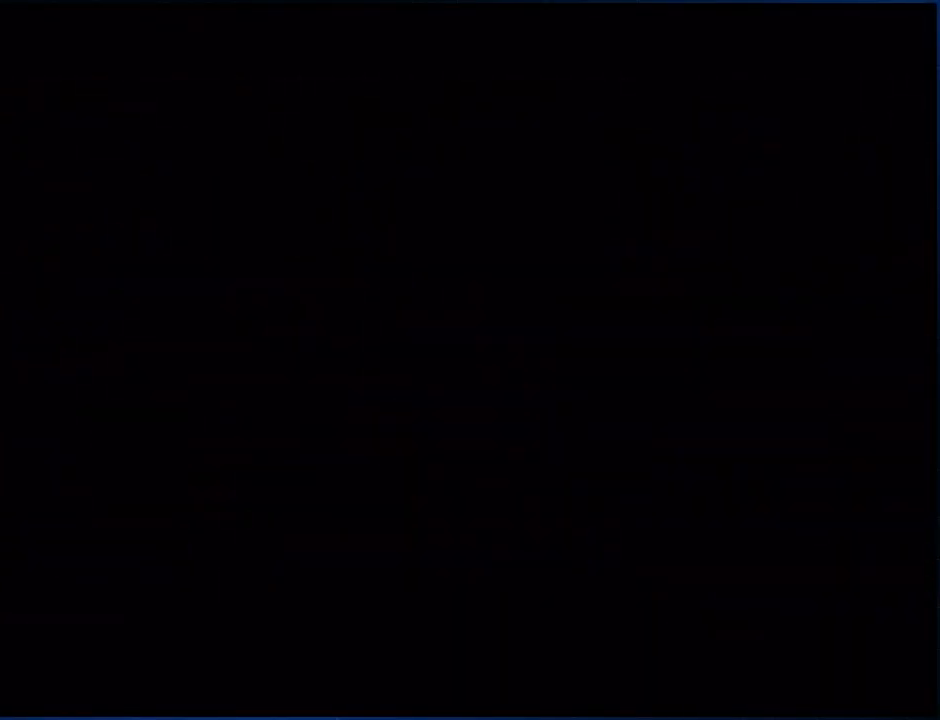
{"buttons": [], "left_stick": "center", "right_stick": "center", "button_events": []}
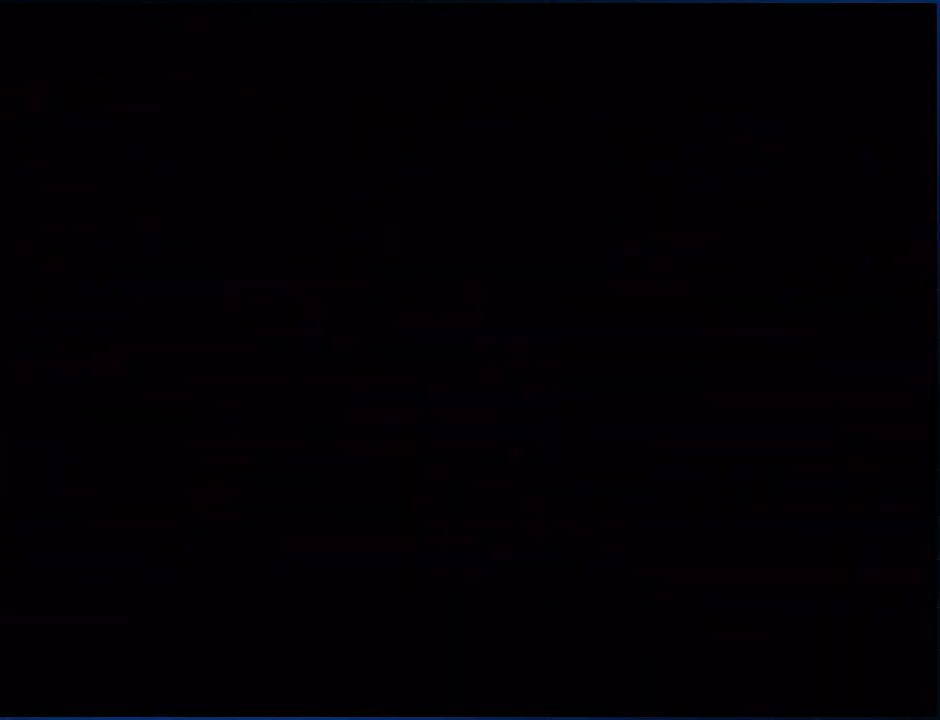
{"buttons": [], "left_stick": "down-left", "right_stick": "center", "button_events": [[400, "A", "down"], [450, "A", "up"]]}
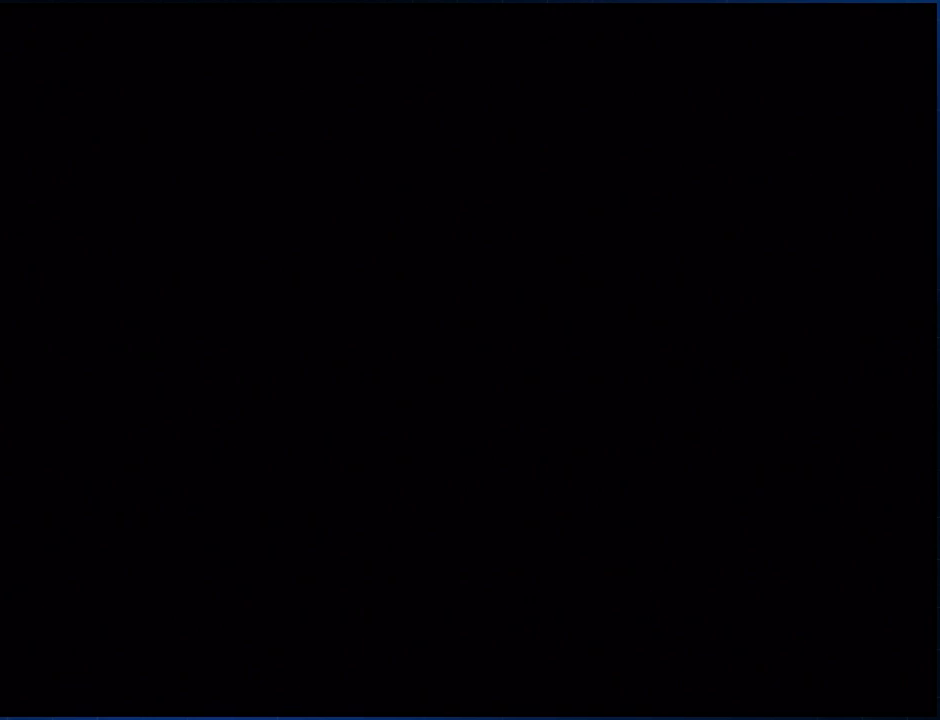
{"buttons": ["A"], "left_stick": "center", "right_stick": "center", "button_events": [[17, "A", "down"], [117, "A", "up"], [183, "A", "down"], [400, "A", "up"], [450, "A", "down"]]}
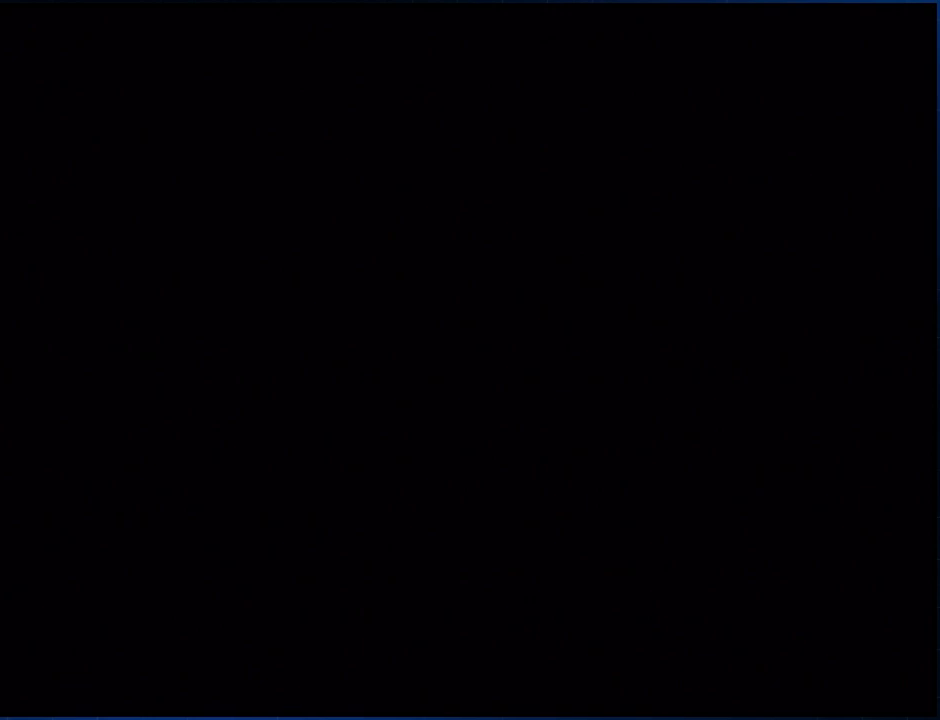
{"buttons": ["A"], "left_stick": "center", "right_stick": "center", "button_events": [[17, "A", "up"], [83, "A", "down"], [300, "A", "up"], [350, "A", "down"], [417, "A", "up"], [483, "A", "down"]]}
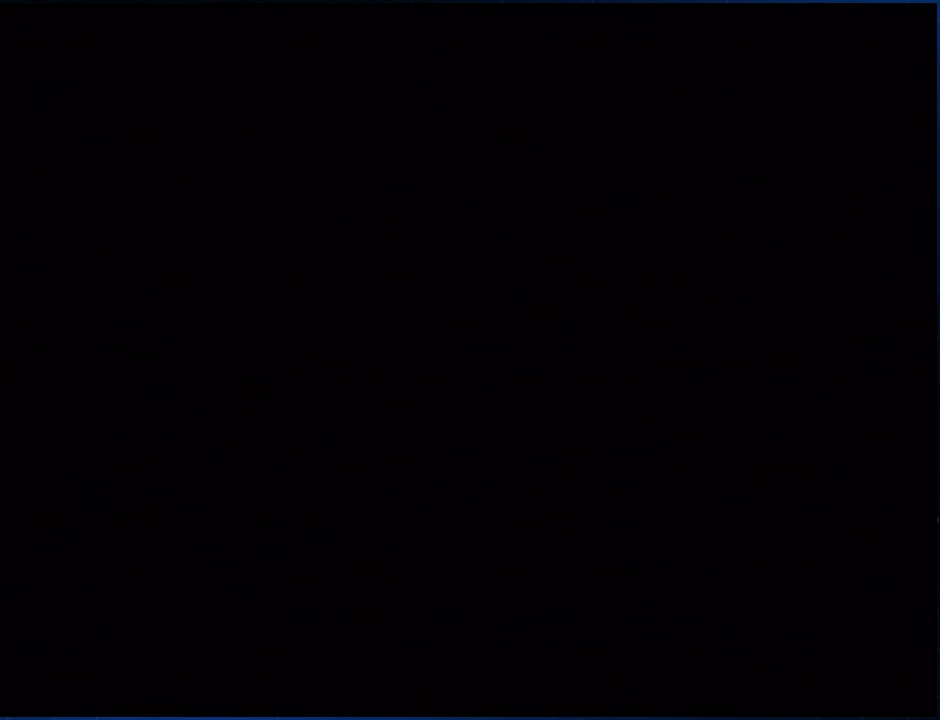
{"buttons": [], "left_stick": "center", "right_stick": "center", "button_events": [[83, "A", "up"], [133, "A", "down"], [200, "A", "up"], [433, "A", "down"], [483, "A", "up"]]}
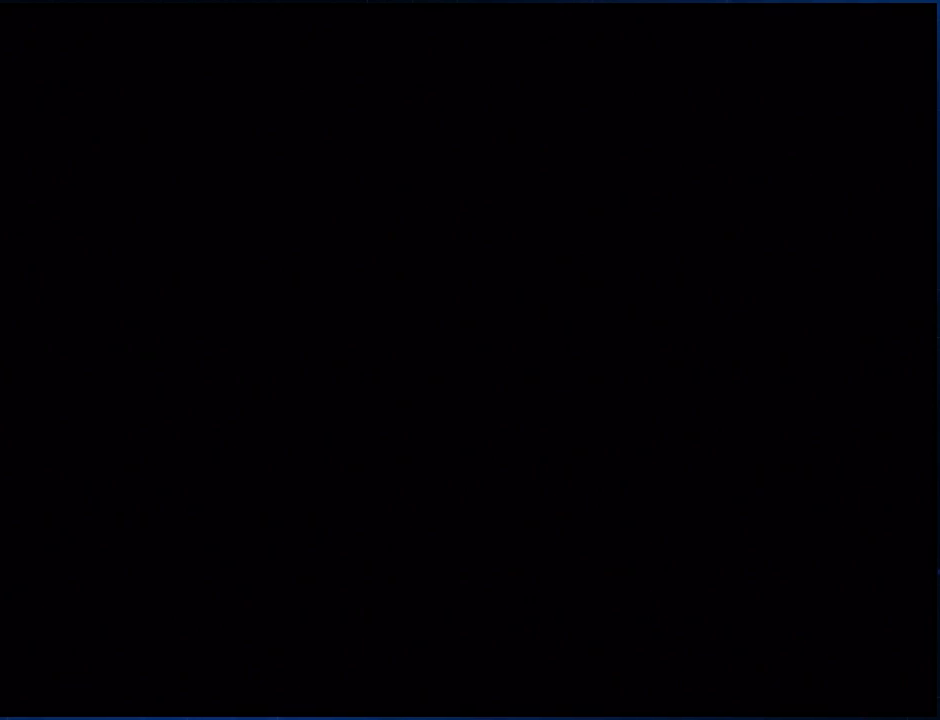
{"buttons": [], "left_stick": "center", "right_stick": "center", "button_events": [[50, "A", "down"], [117, "A", "up"]]}
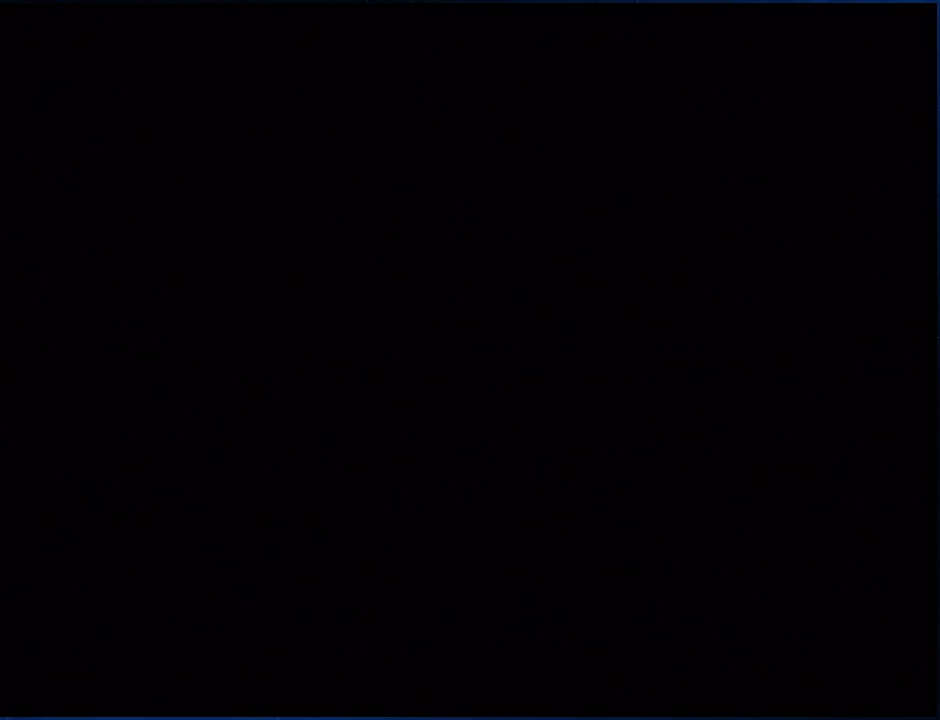
{"buttons": [], "left_stick": "center", "right_stick": "center", "button_events": []}
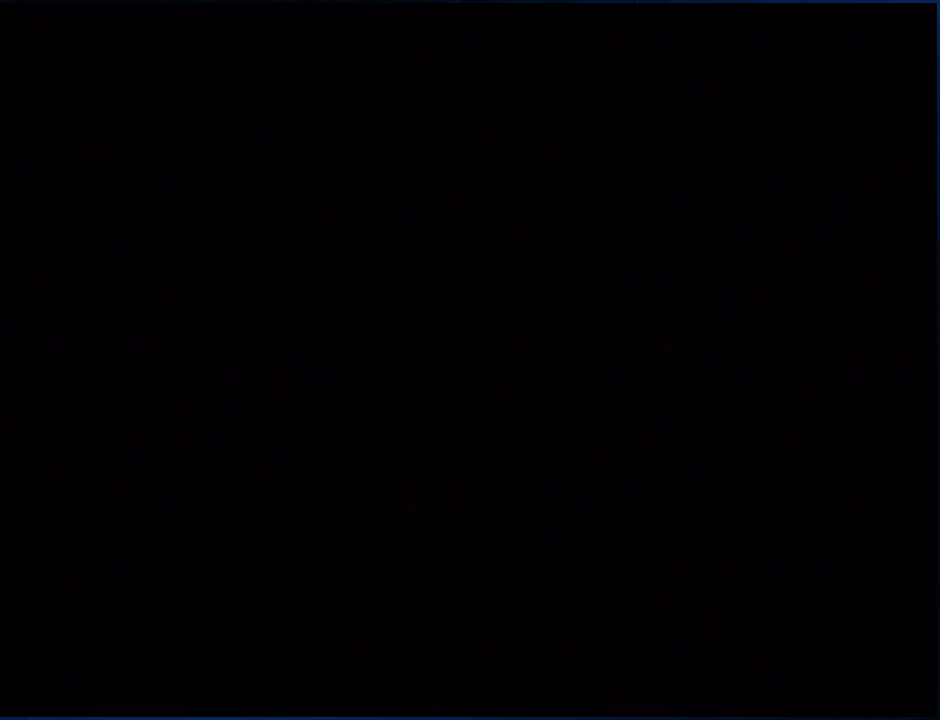
{"buttons": [], "left_stick": "right", "right_stick": "center", "button_events": []}
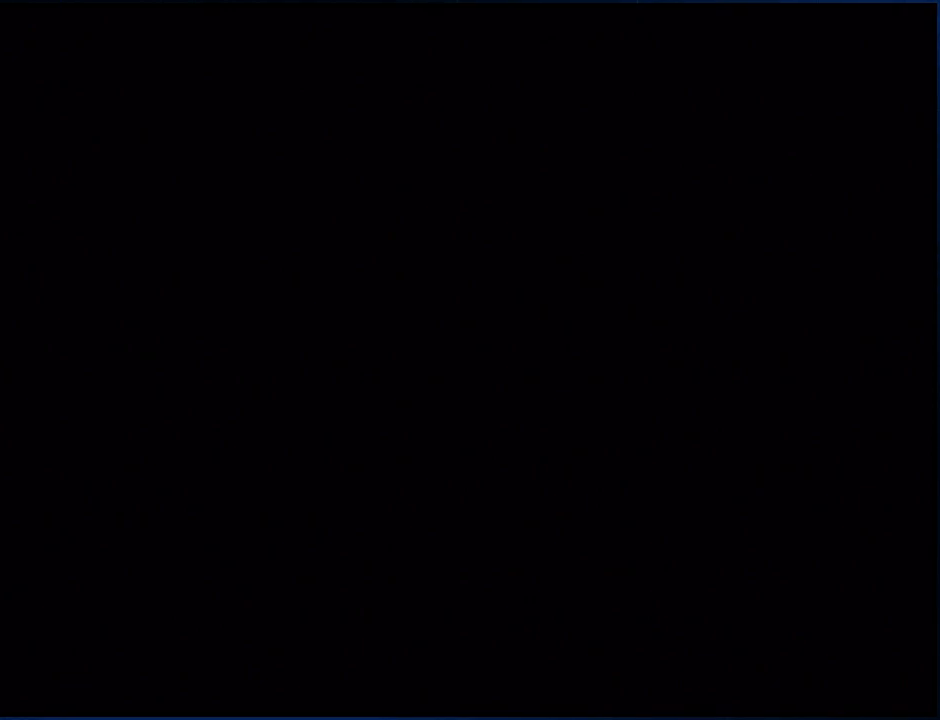
{"buttons": [], "left_stick": "center", "right_stick": "center", "button_events": []}
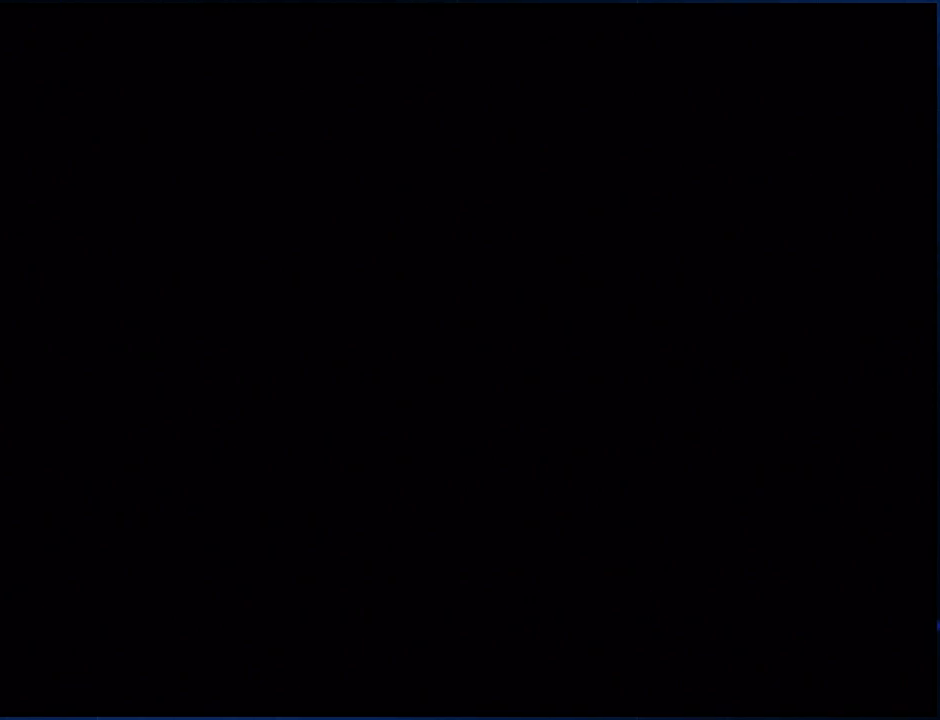
{"buttons": [], "left_stick": "center", "right_stick": "center", "button_events": []}
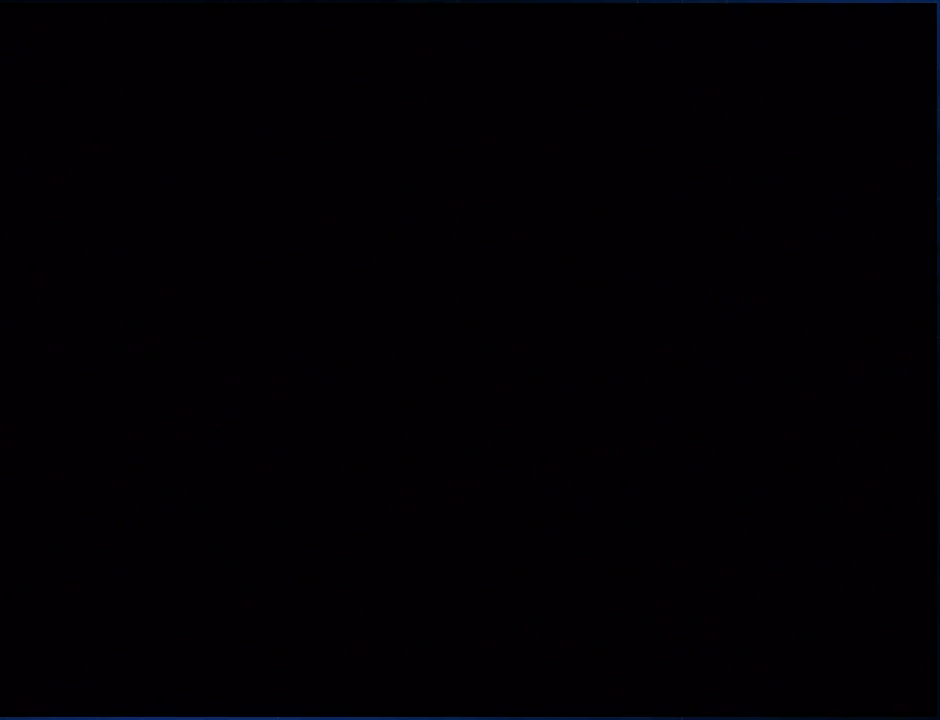
{"buttons": [], "left_stick": "center", "right_stick": "center", "button_events": []}
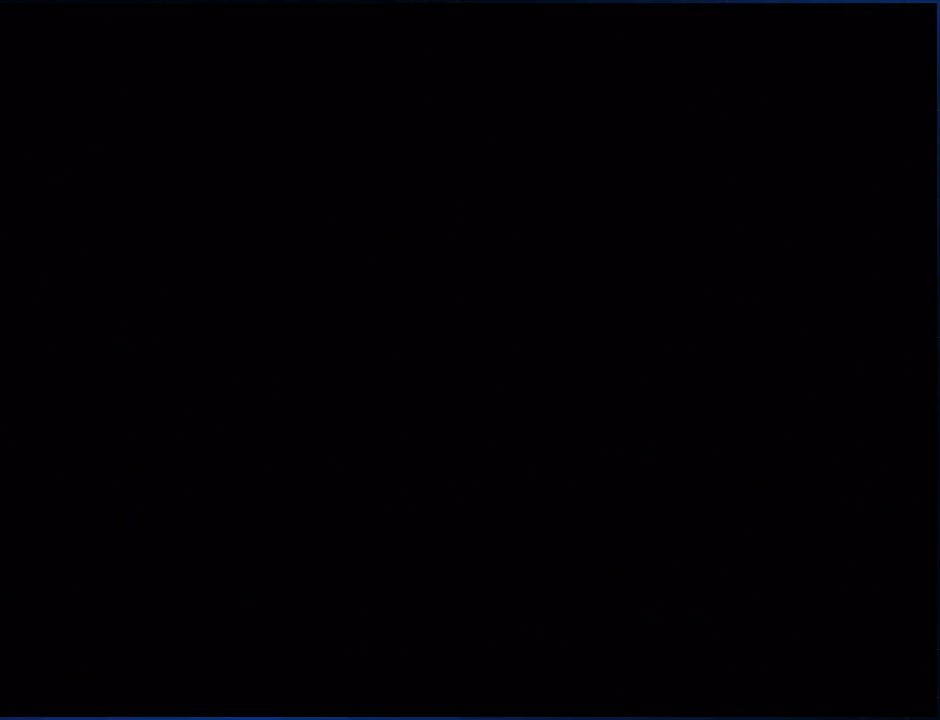
{"buttons": [], "left_stick": "center", "right_stick": "center", "button_events": []}
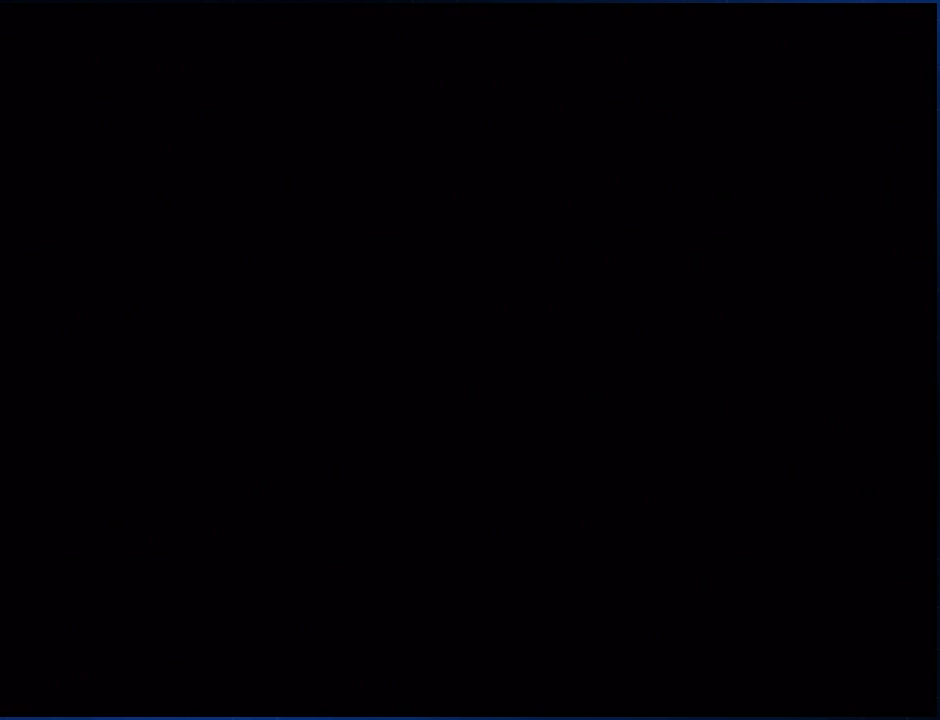
{"buttons": [], "left_stick": "center", "right_stick": "center", "button_events": [[133, "A", "down"], [183, "A", "up"], [267, "A", "down"], [333, "A", "up"]]}
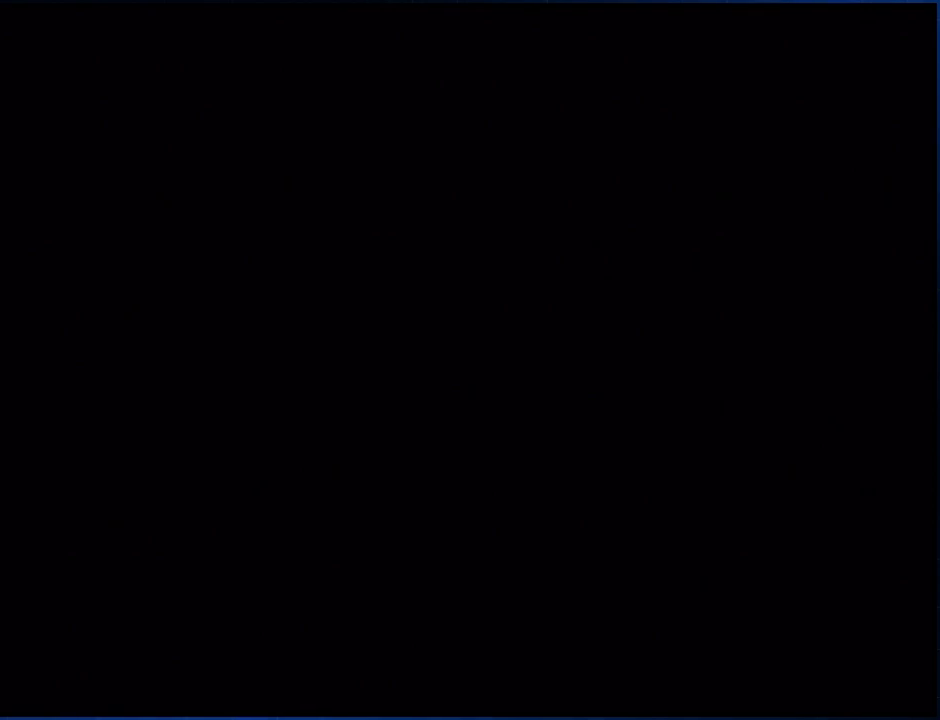
{"buttons": [], "left_stick": "center", "right_stick": "center", "button_events": [[50, "A", "down"], [167, "A", "up"], [233, "A", "down"], [333, "A", "up"], [400, "A", "down"], [483, "A", "up"]]}
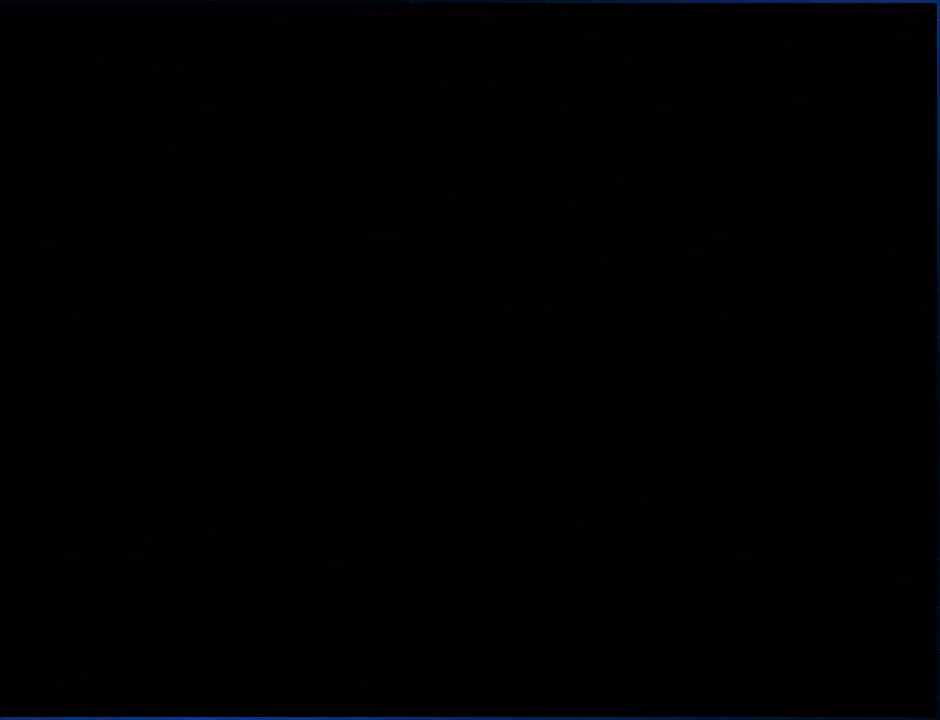
{"buttons": ["A"], "left_stick": "center", "right_stick": "center", "button_events": [[17, "A", "down"], [117, "A", "up"], [200, "A", "down"], [267, "A", "up"], [333, "A", "down"], [417, "A", "up"], [450, "A", "down"]]}
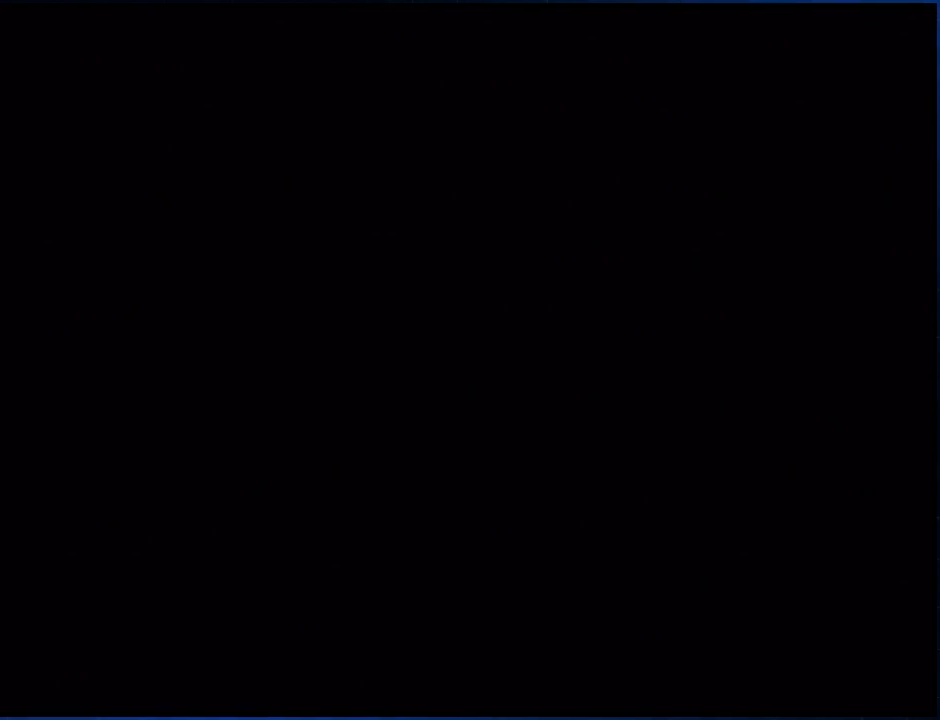
{"buttons": ["L1"], "left_stick": "down-left", "right_stick": "center", "button_events": [[50, "A", "up"], [100, "A", "down"], [200, "A", "up"], [450, "L1", "down"]]}
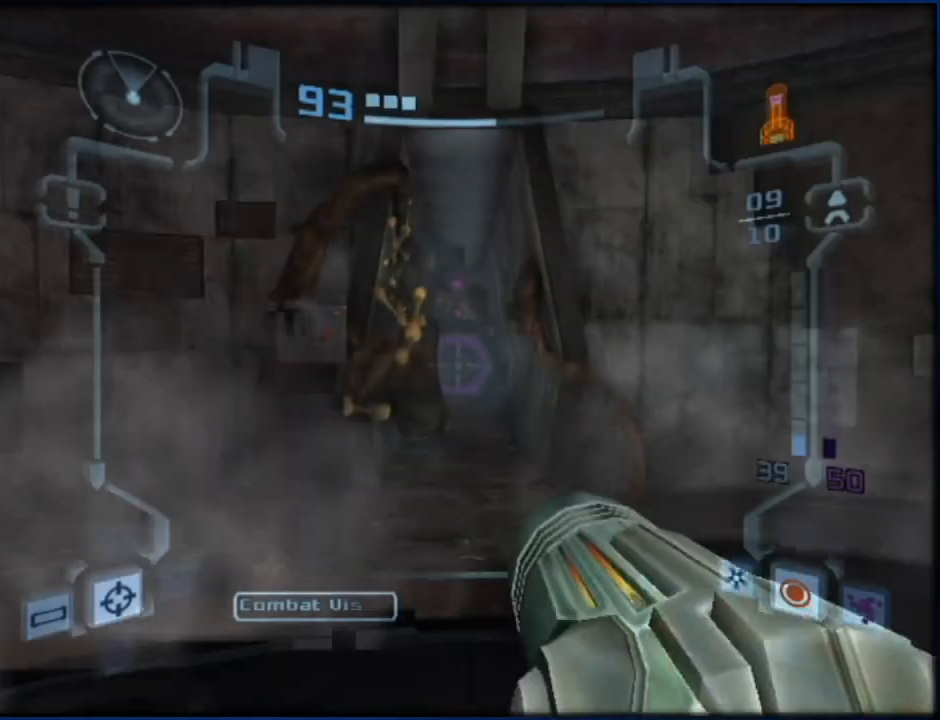
{"buttons": ["L1"], "left_stick": "left", "right_stick": "center", "button_events": []}
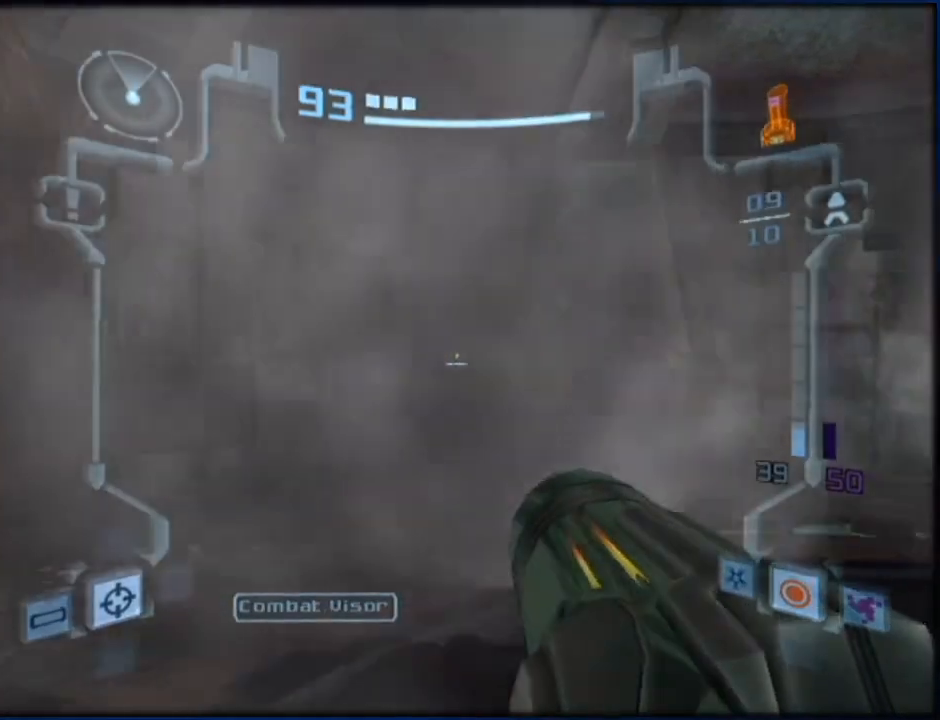
{"buttons": ["L1"], "left_stick": "center", "right_stick": "center", "button_events": []}
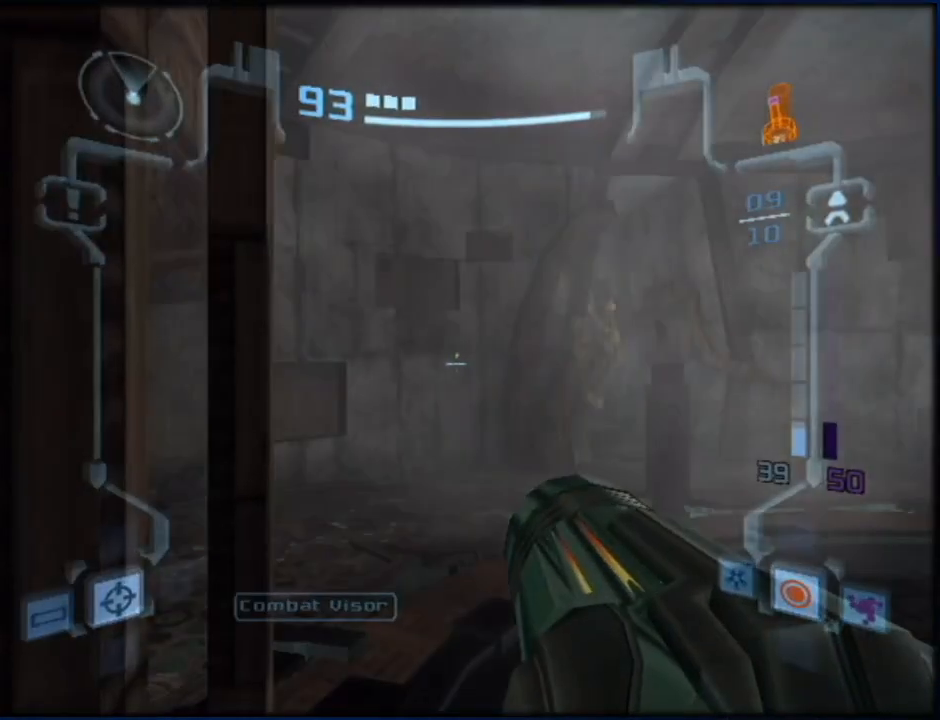
{"buttons": ["L1", "R1"], "left_stick": "right", "right_stick": "center", "button_events": [[183, "R1", "down"]]}
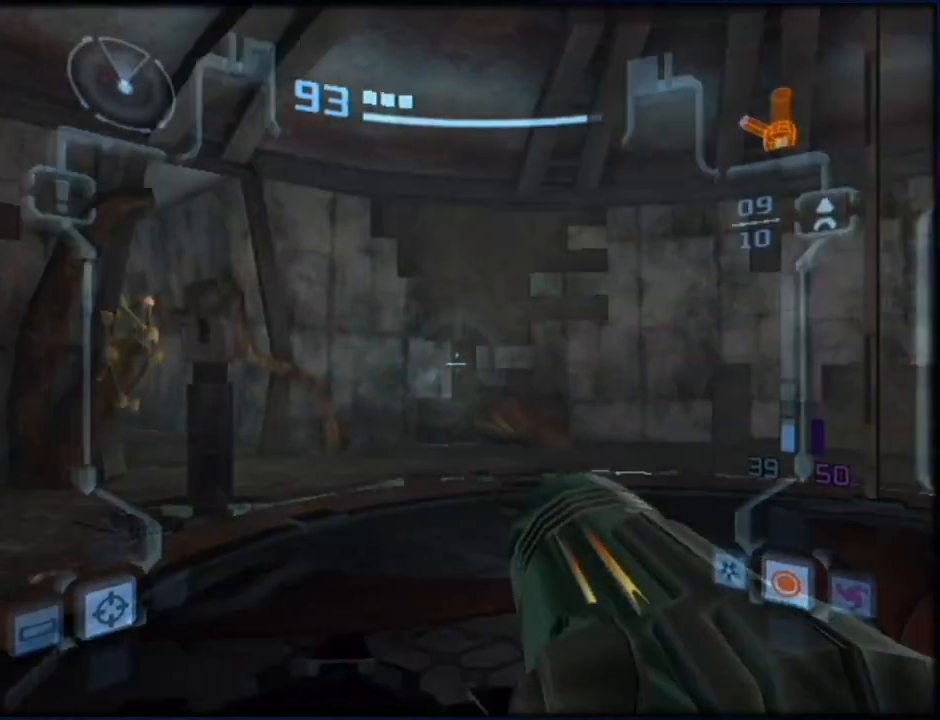
{"buttons": ["X", "L1"], "left_stick": "center", "right_stick": "center", "button_events": [[150, "R1", "up"], [433, "X", "down"]]}
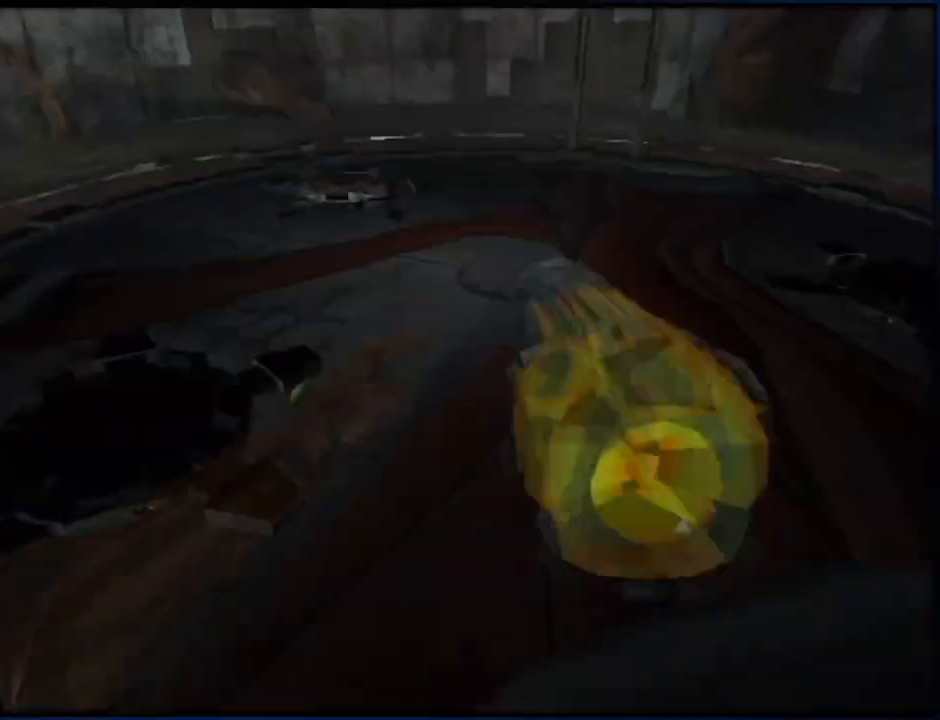
{"buttons": [], "left_stick": "center", "right_stick": "center", "button_events": [[83, "X", "up"], [200, "L1", "up"]]}
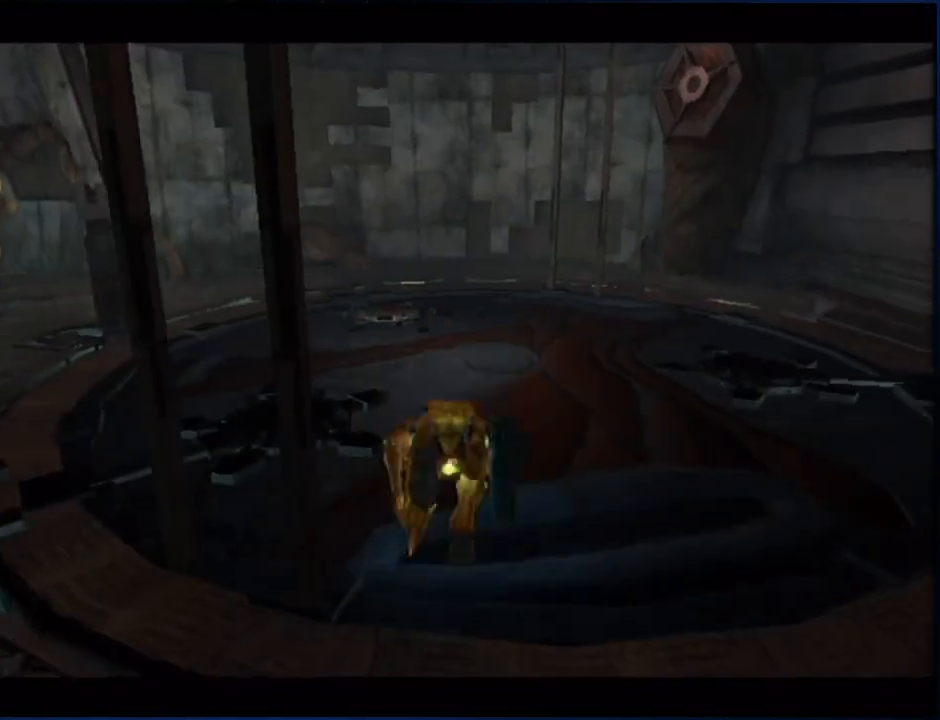
{"buttons": [], "left_stick": "center", "right_stick": "center", "button_events": []}
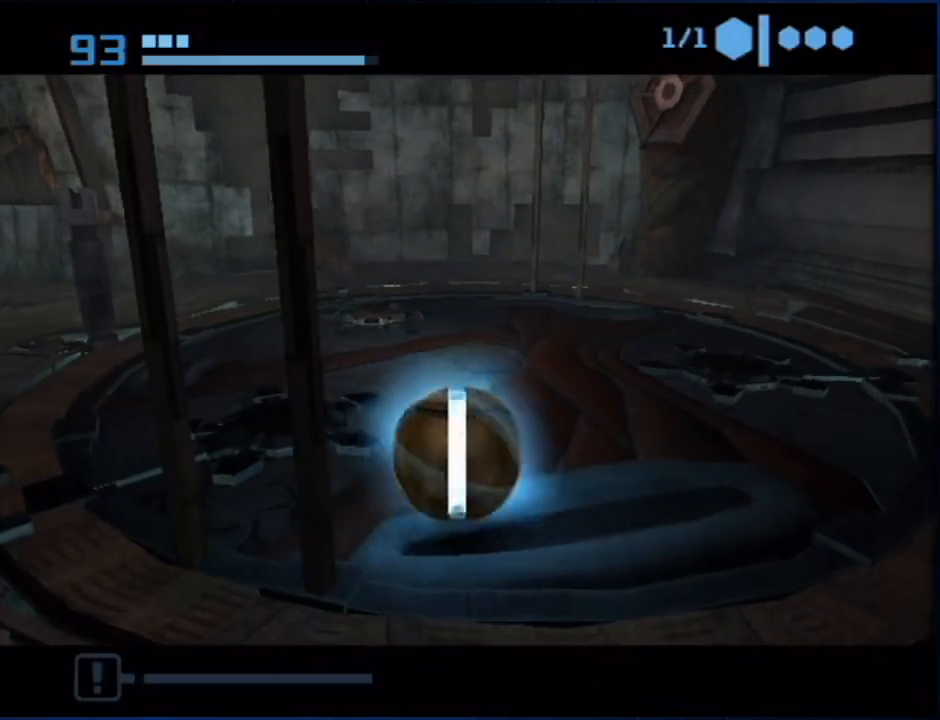
{"buttons": [], "left_stick": "center", "right_stick": "center", "button_events": [[17, "A", "down"], [117, "A", "up"]]}
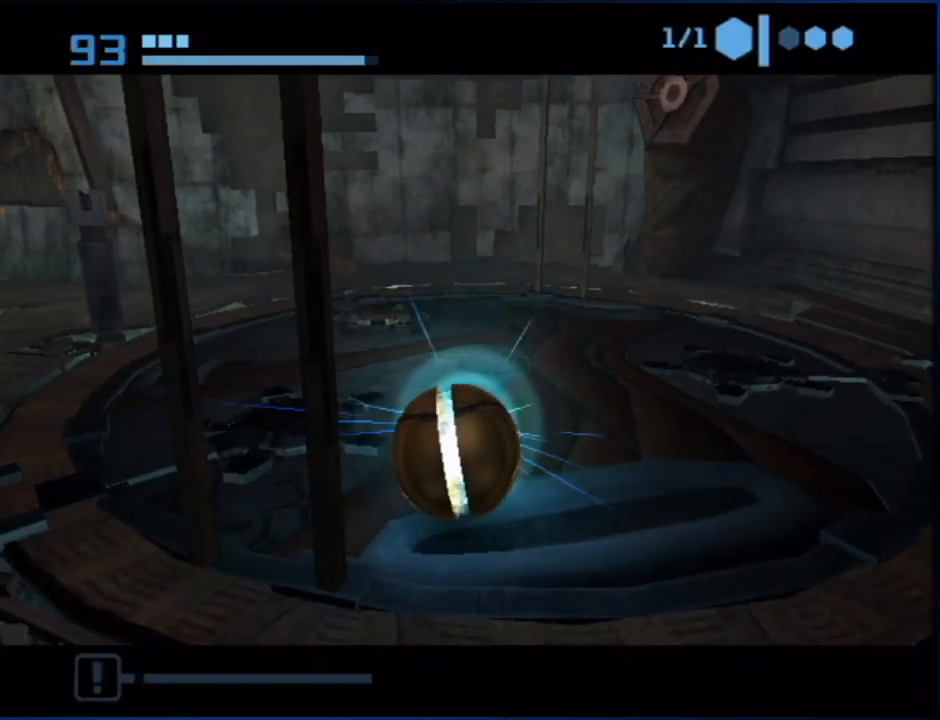
{"buttons": [], "left_stick": "center", "right_stick": "center", "button_events": []}
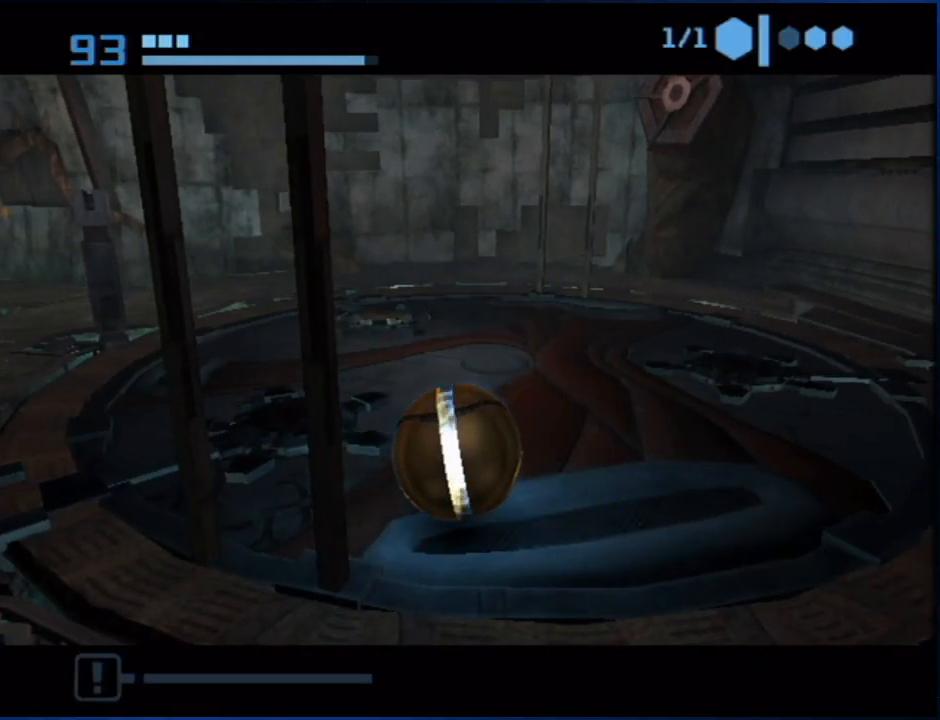
{"buttons": [], "left_stick": "center", "right_stick": "center", "button_events": [[167, "A", "down"], [233, "A", "up"], [400, "A", "down"], [450, "A", "up"]]}
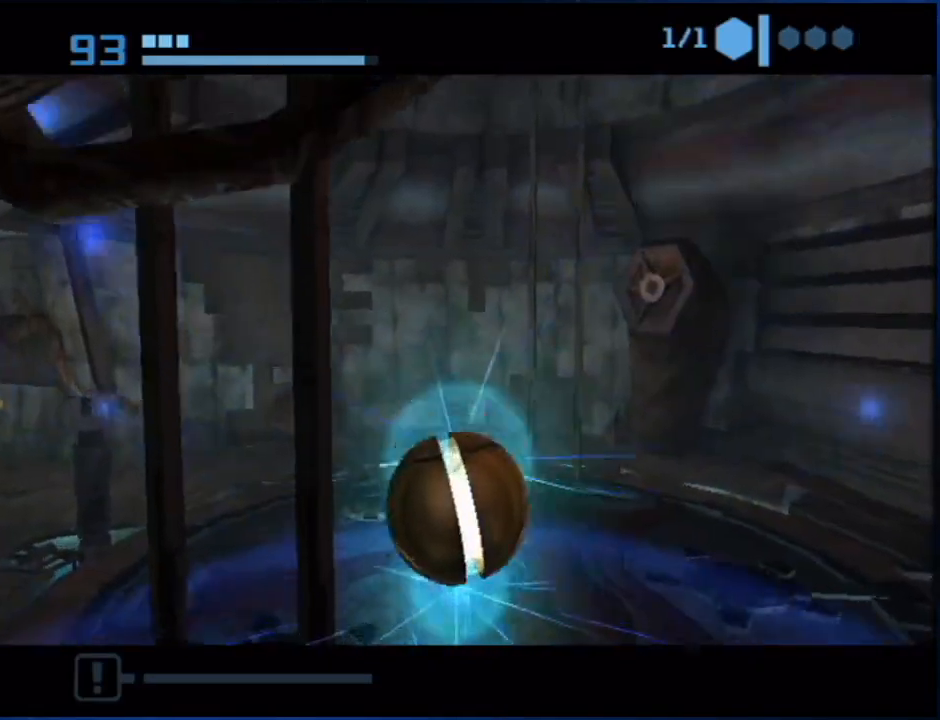
{"buttons": [], "left_stick": "center", "right_stick": "center", "button_events": []}
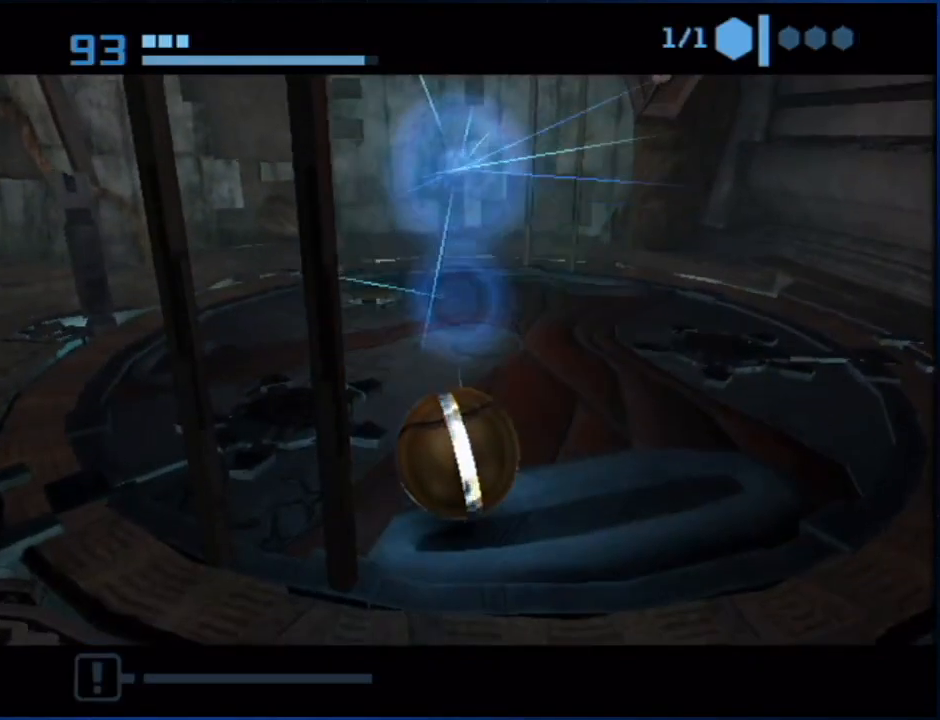
{"buttons": ["L1"], "left_stick": "up-right", "right_stick": "center", "button_events": [[333, "L1", "down"], [367, "B", "down"], [417, "B", "up"]]}